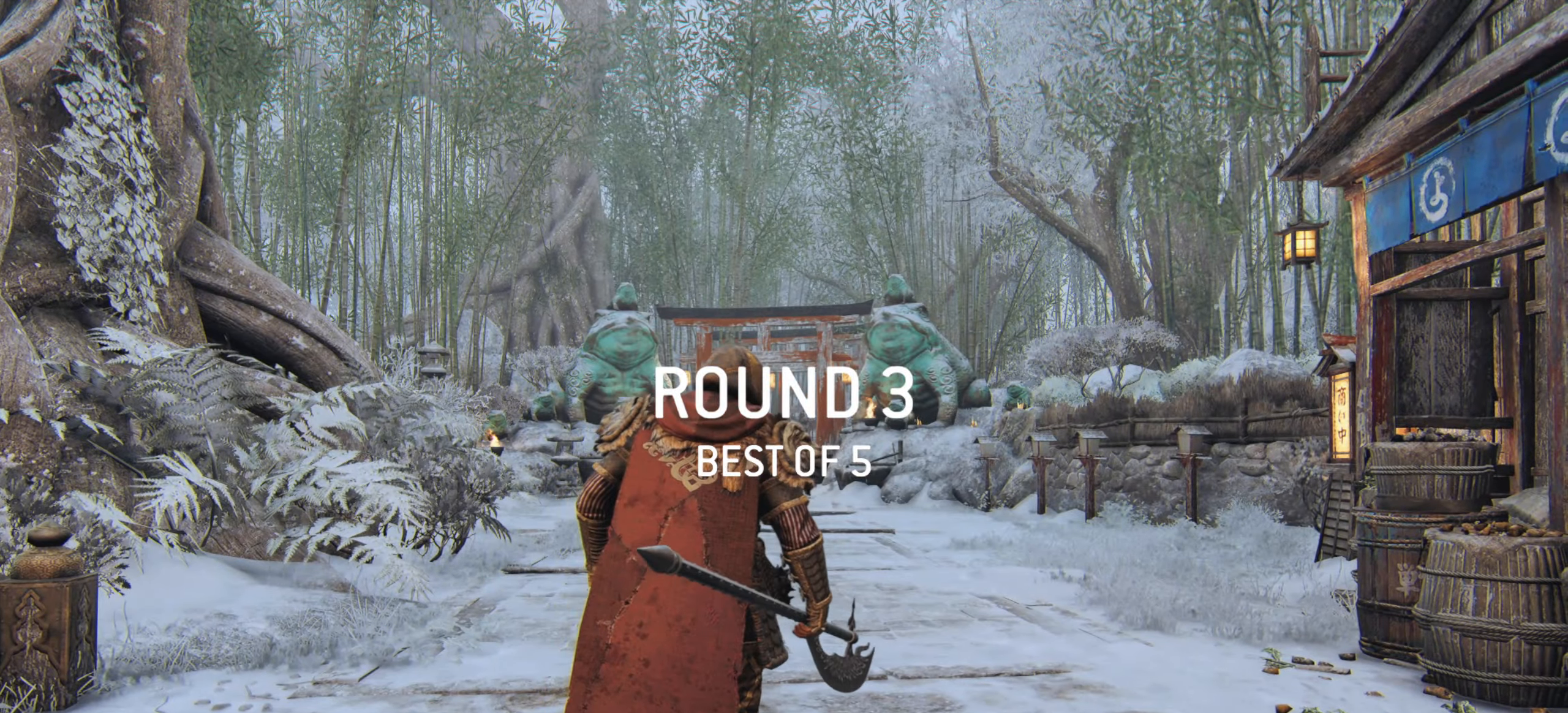
Gameplay with keyboard and mouse; each line is a JSON object with the keys and mouse buttons held at the frame after it. "events" lists presses ("down") and releases ("up") of "a", "ctrl", "d", "e", "q", "s", "shift", "space", "w", "mouse_left", "mouse_wheel", "mouse_right", "mouse_mb4" and "mouse_mb5" between this image and that frame as [ms after this image, input, new state], when the widget could be followed in between. "mouse_left", "mouse_wheel", "mouse_right", "mouse_mb4", "mouse_mb5" = the "left", "wheel", "right", "mb4", "mb5" buttons of the "mouse" list. No other keys are recorded. "wheel" means that the mouse wheel is clicked or scrolled. Mouse movement is not recorded.
{"keys": [], "mouse": [], "events": []}
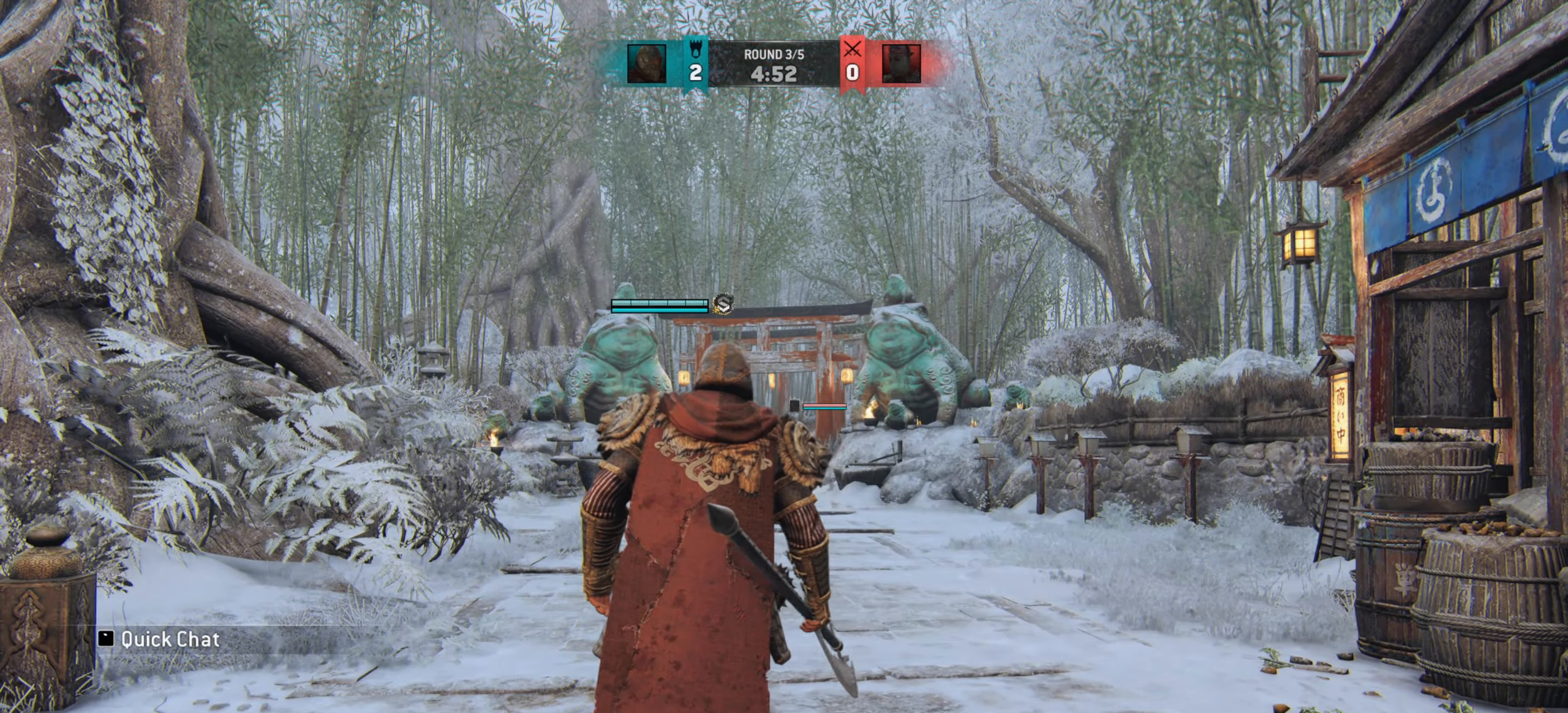
{"keys": ["w"], "mouse": []}
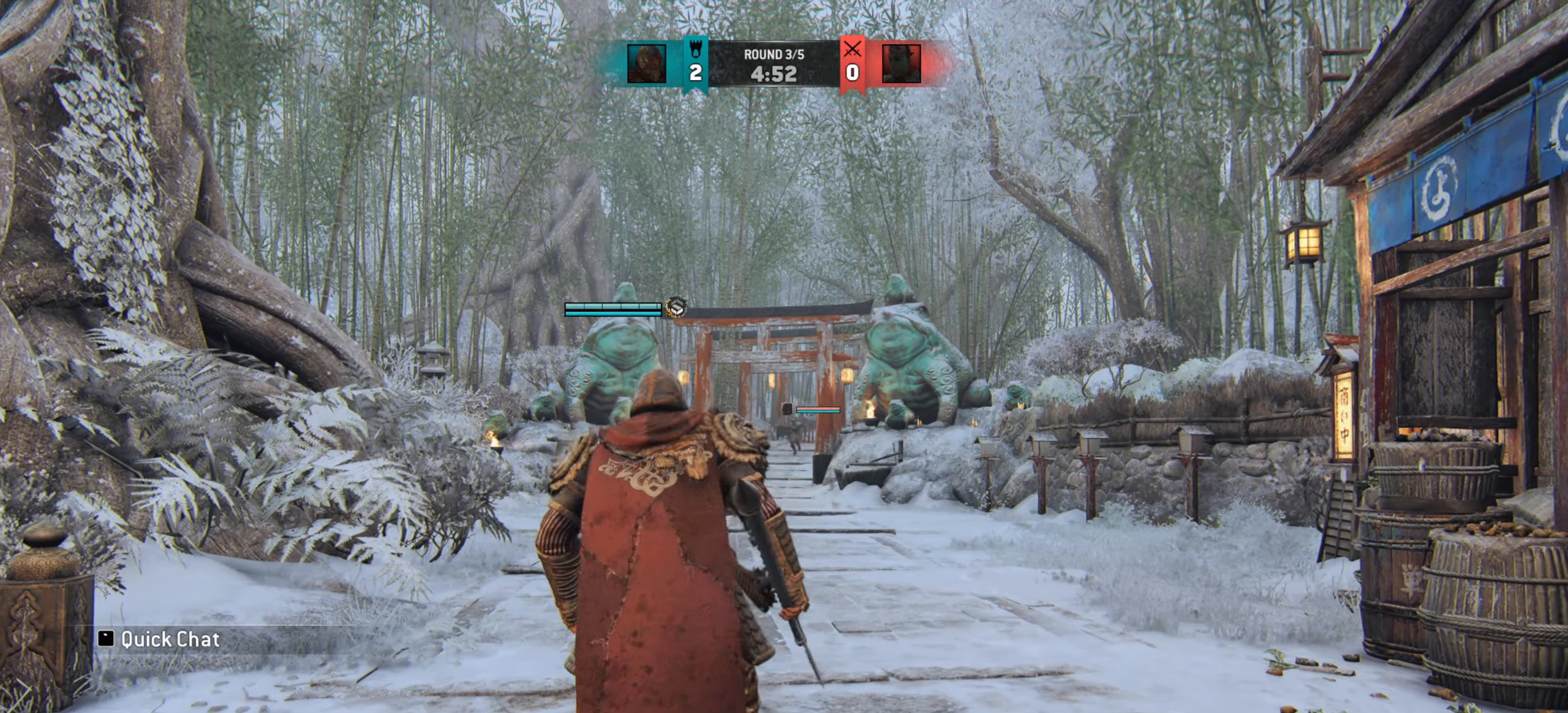
{"keys": ["w"], "mouse": [], "events": []}
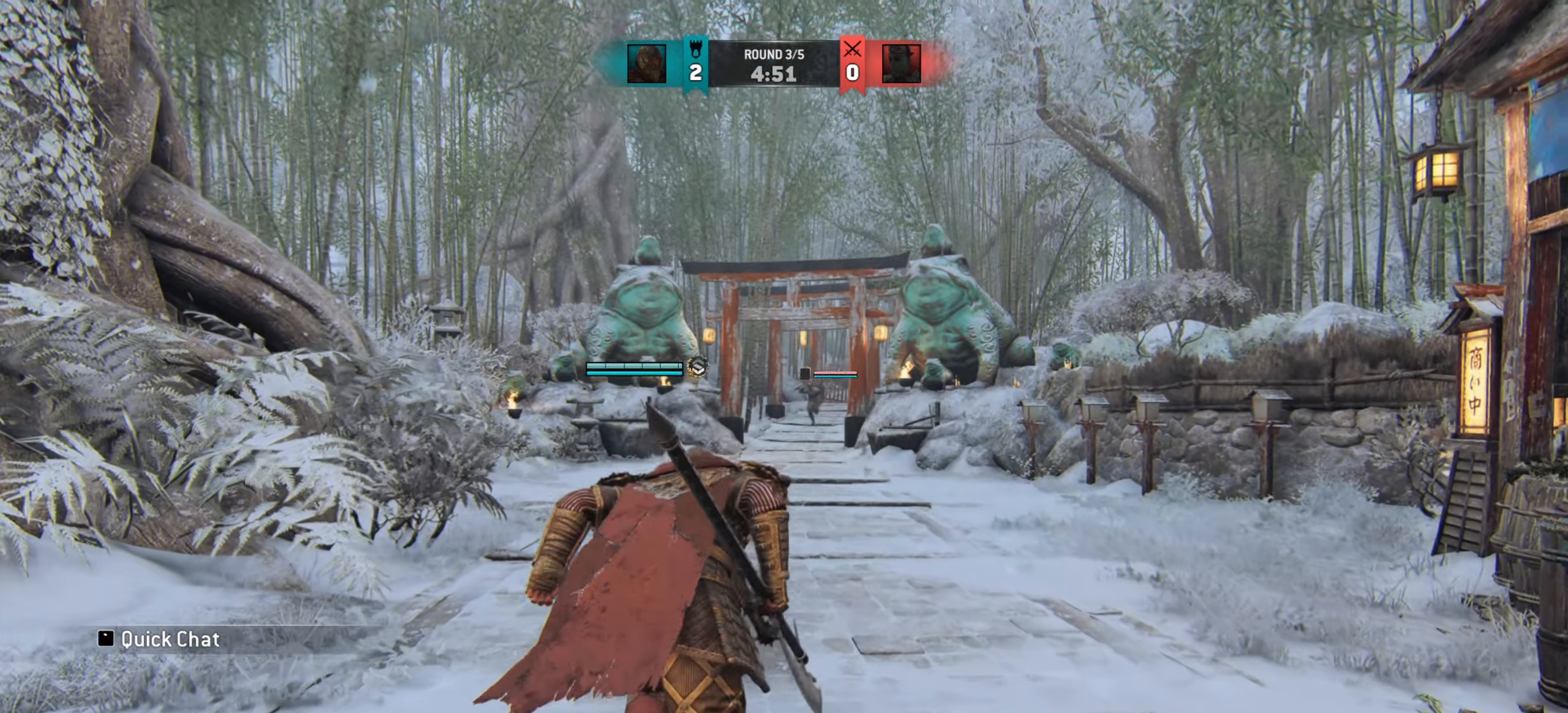
{"keys": ["w"], "mouse": [], "events": [[17, "shift", "down"], [234, "shift", "up"]]}
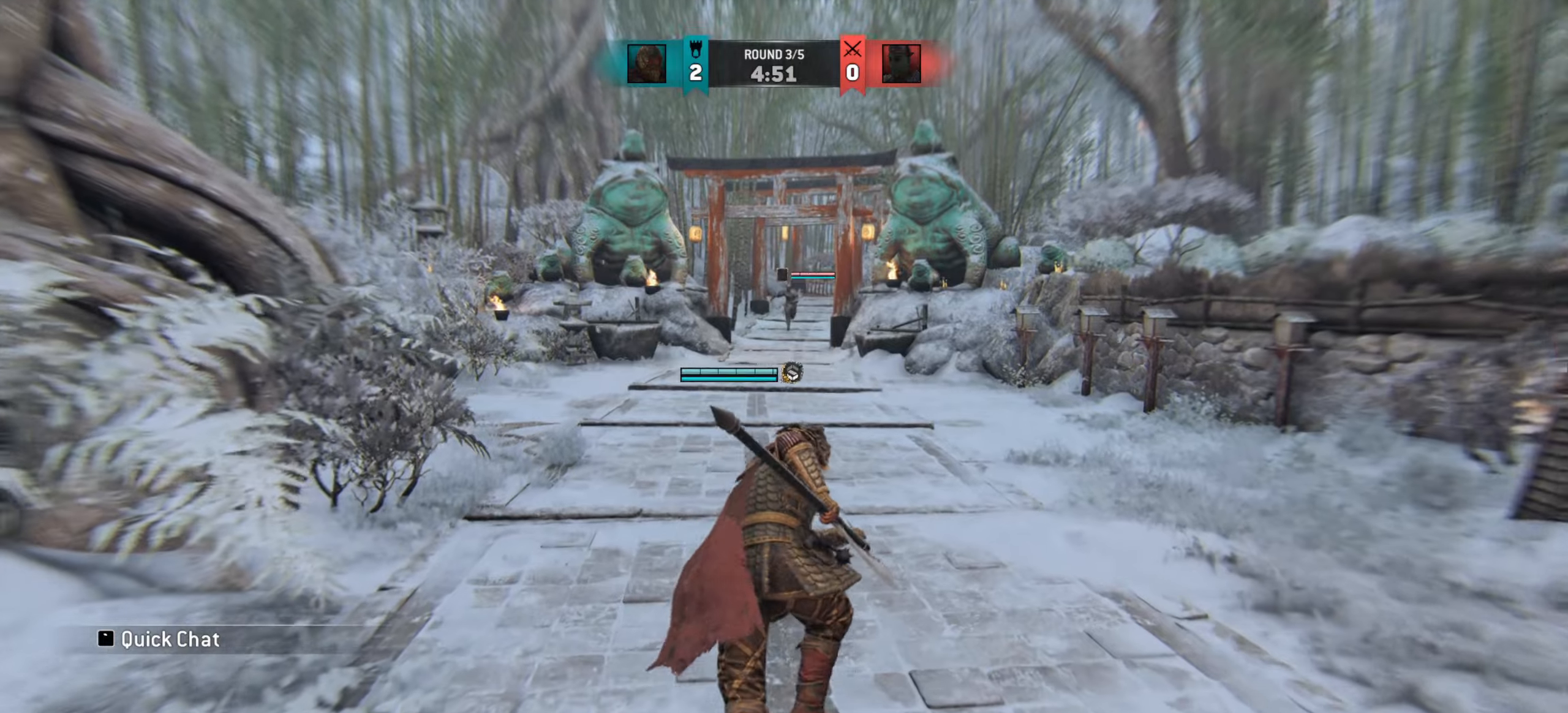
{"keys": ["d", "w"], "mouse": [], "events": [[434, "d", "down"]]}
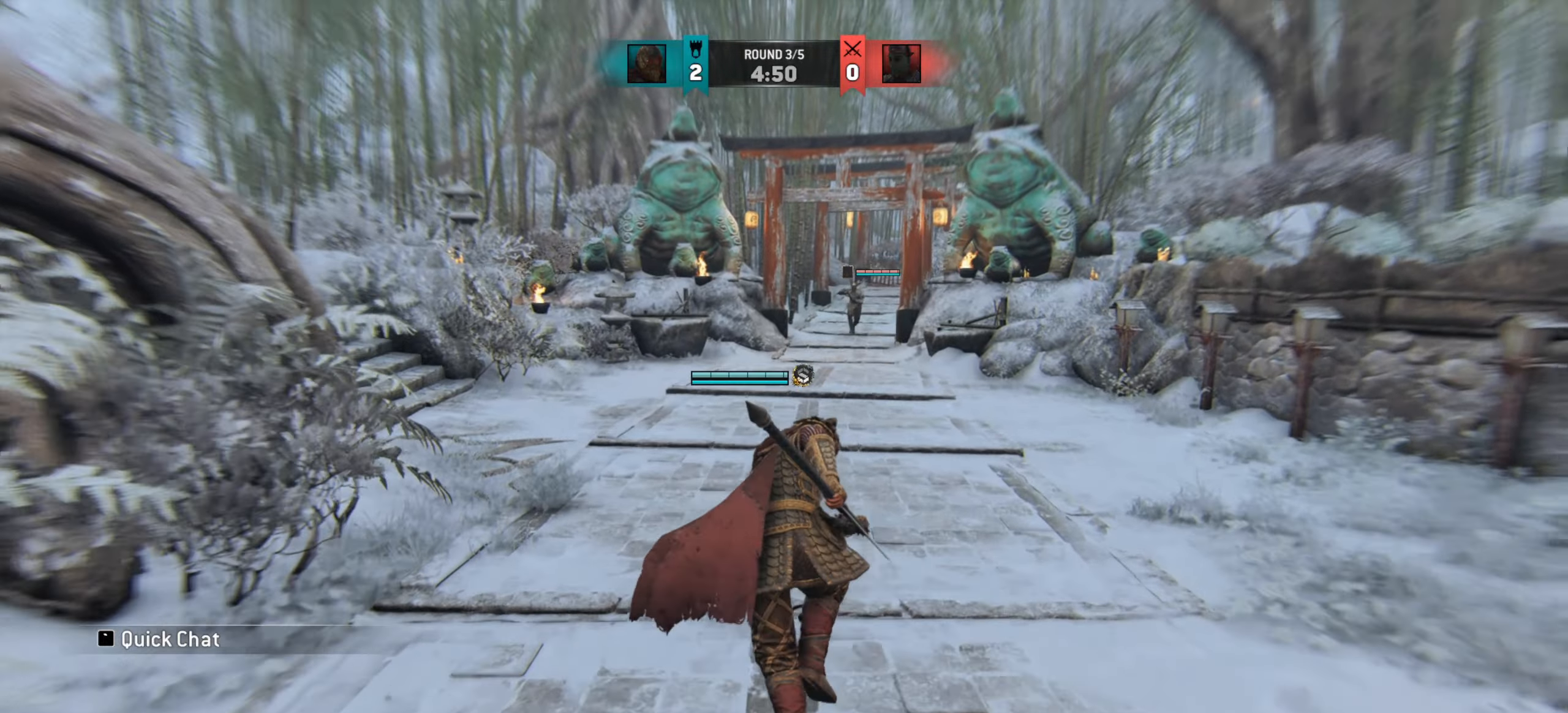
{"keys": ["w"], "mouse": [], "events": [[234, "d", "up"]]}
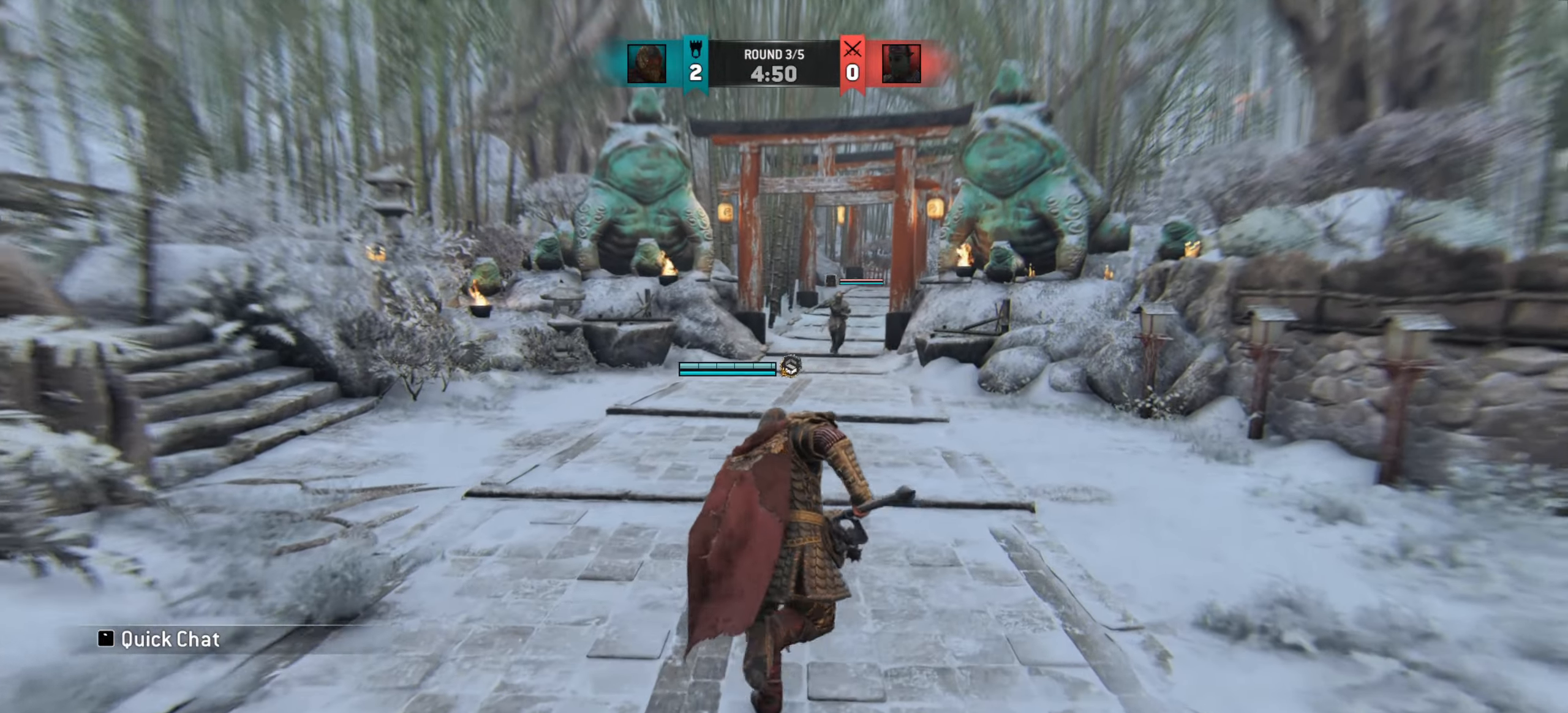
{"keys": ["w"], "mouse": [], "events": [[284, "d", "down"], [451, "d", "up"]]}
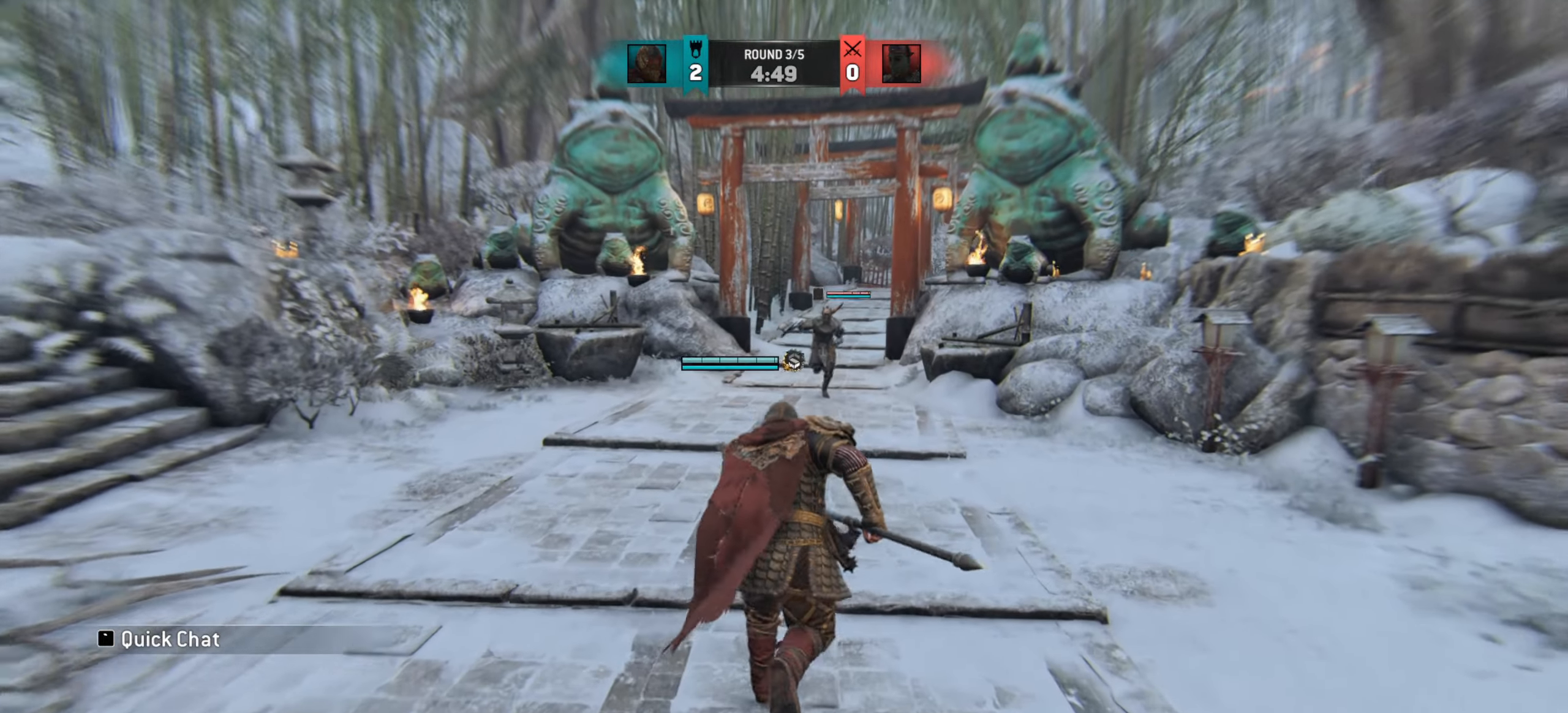
{"keys": ["d"], "mouse": [], "events": [[133, "w", "up"], [234, "d", "down"]]}
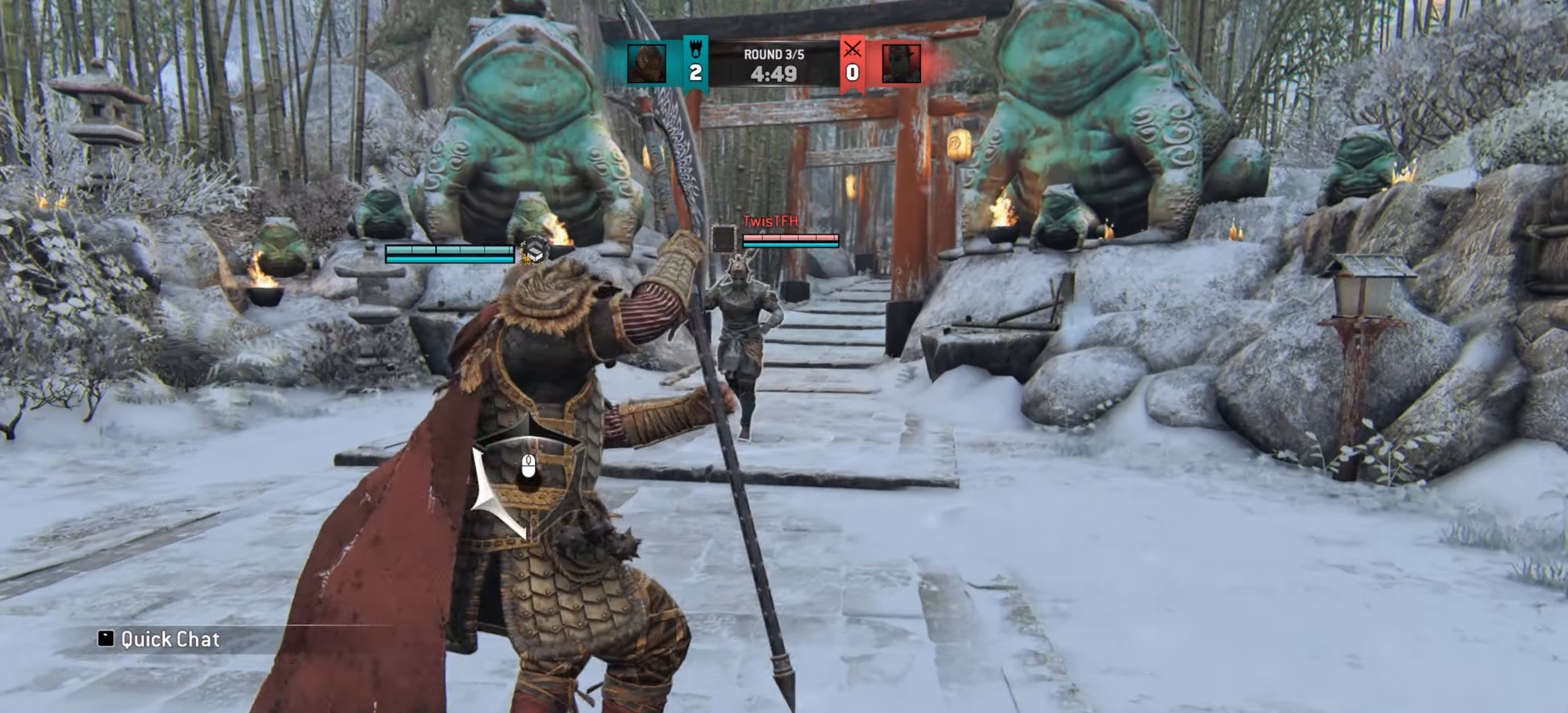
{"keys": ["a", "w"], "mouse": [], "events": [[67, "d", "up"], [67, "w", "down"], [267, "a", "down"]]}
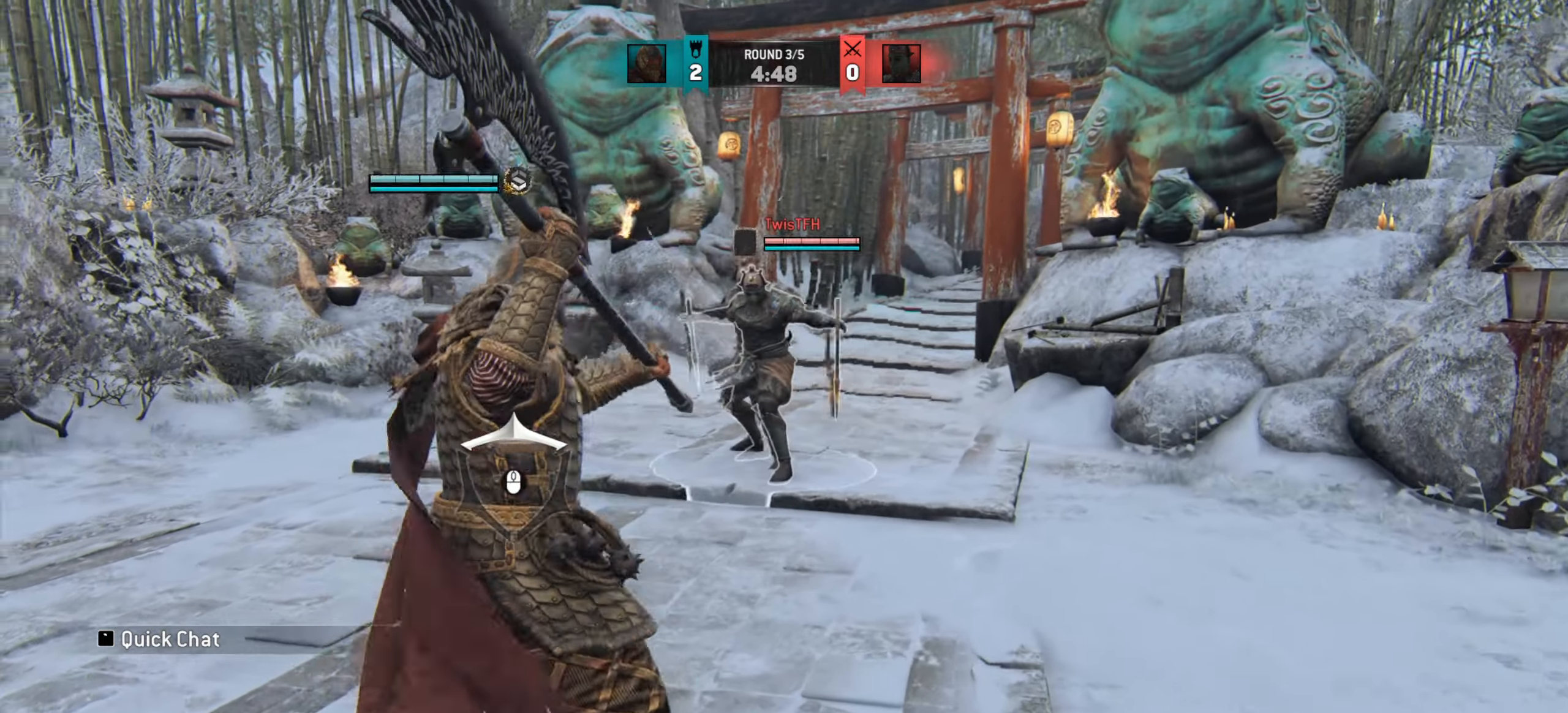
{"keys": ["a"], "mouse": [], "events": [[234, "w", "up"]]}
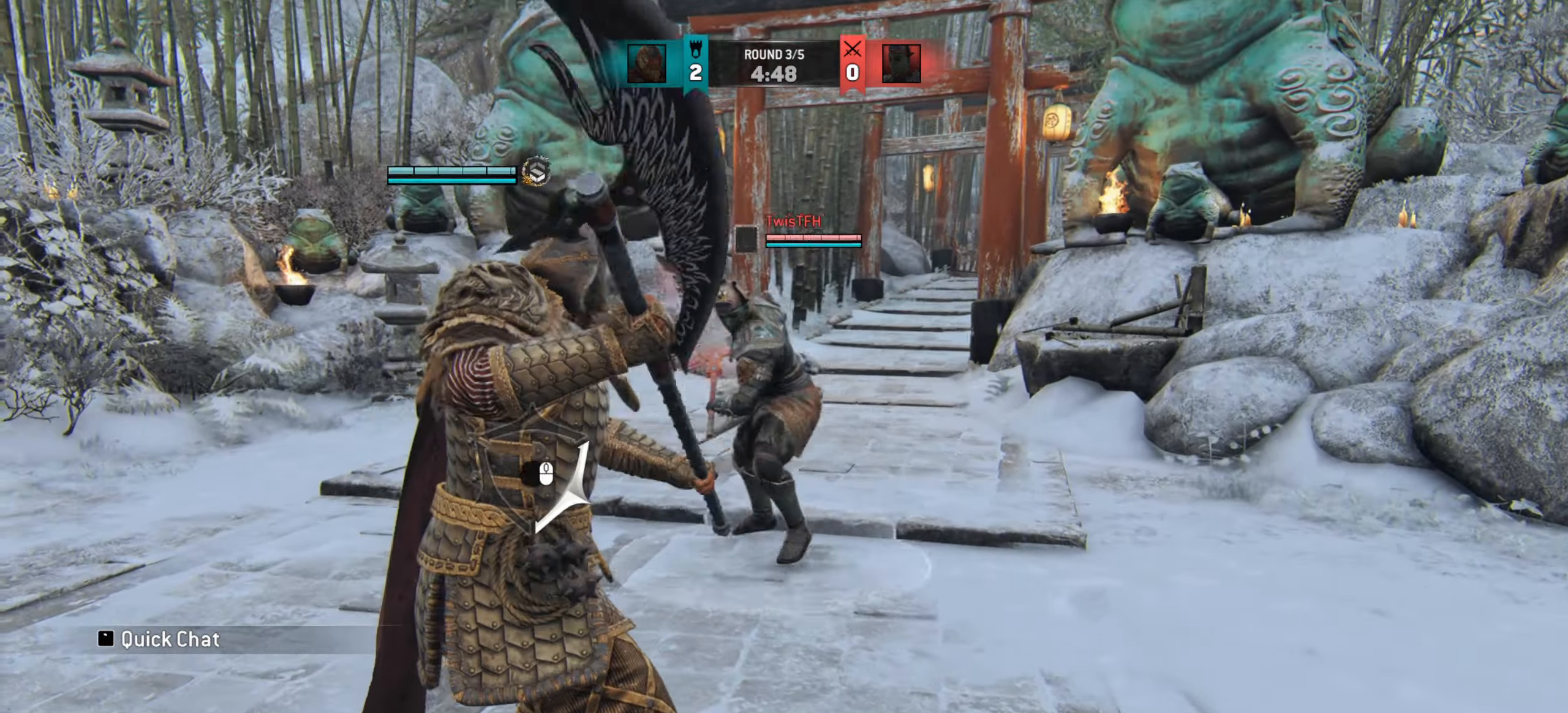
{"keys": ["a"], "mouse": [], "events": []}
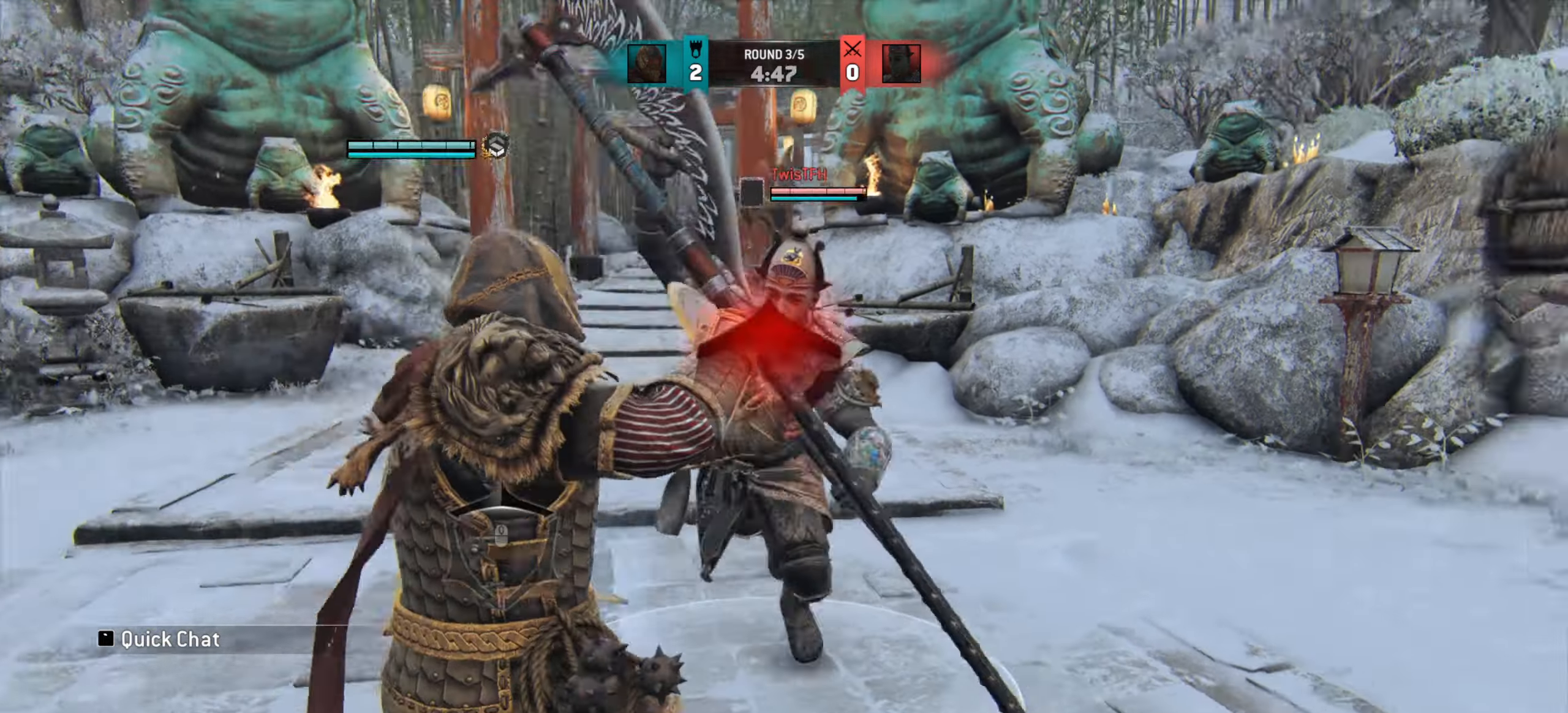
{"keys": ["a"], "mouse": [], "events": []}
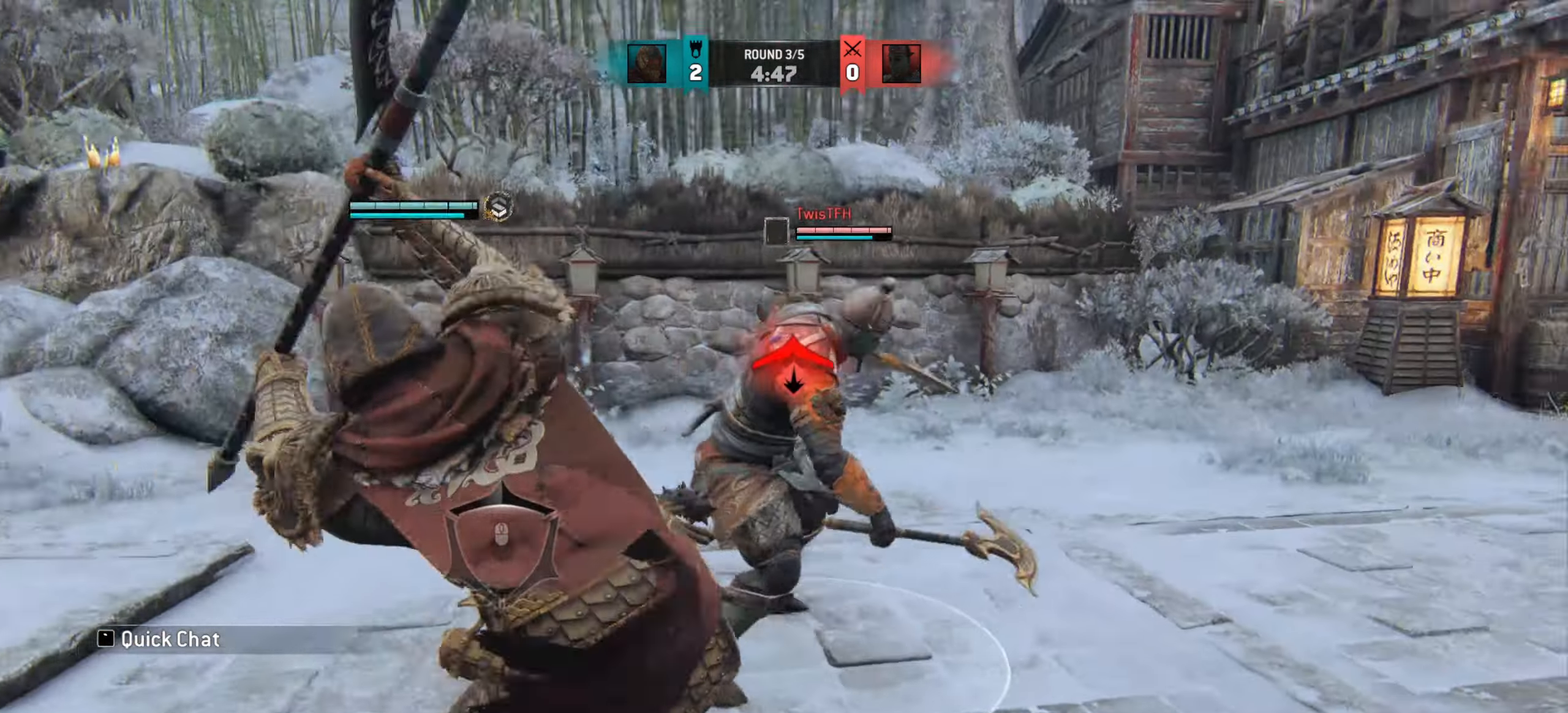
{"keys": [], "mouse": [], "events": [[67, "a", "up"]]}
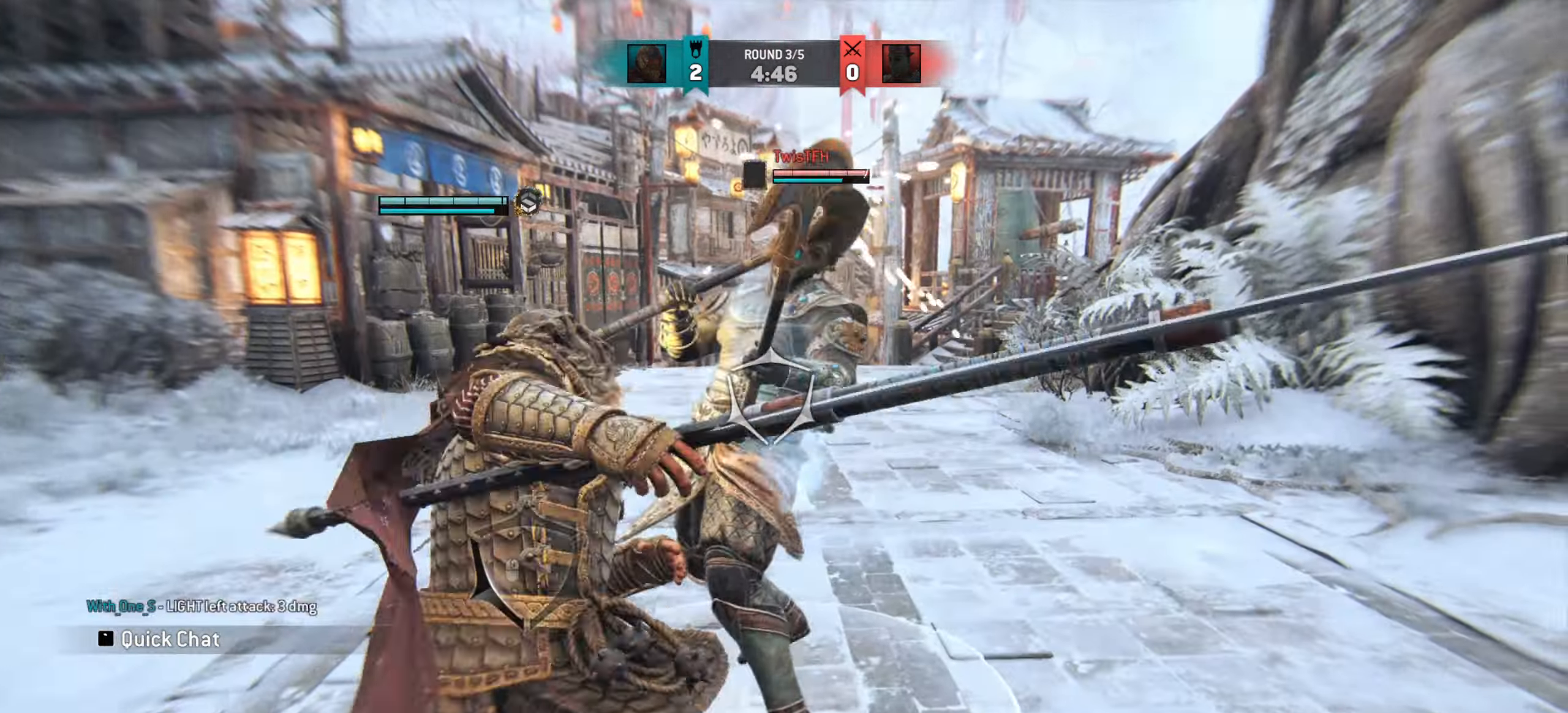
{"keys": [], "mouse": [], "events": [[334, "e", "down"], [400, "e", "up"]]}
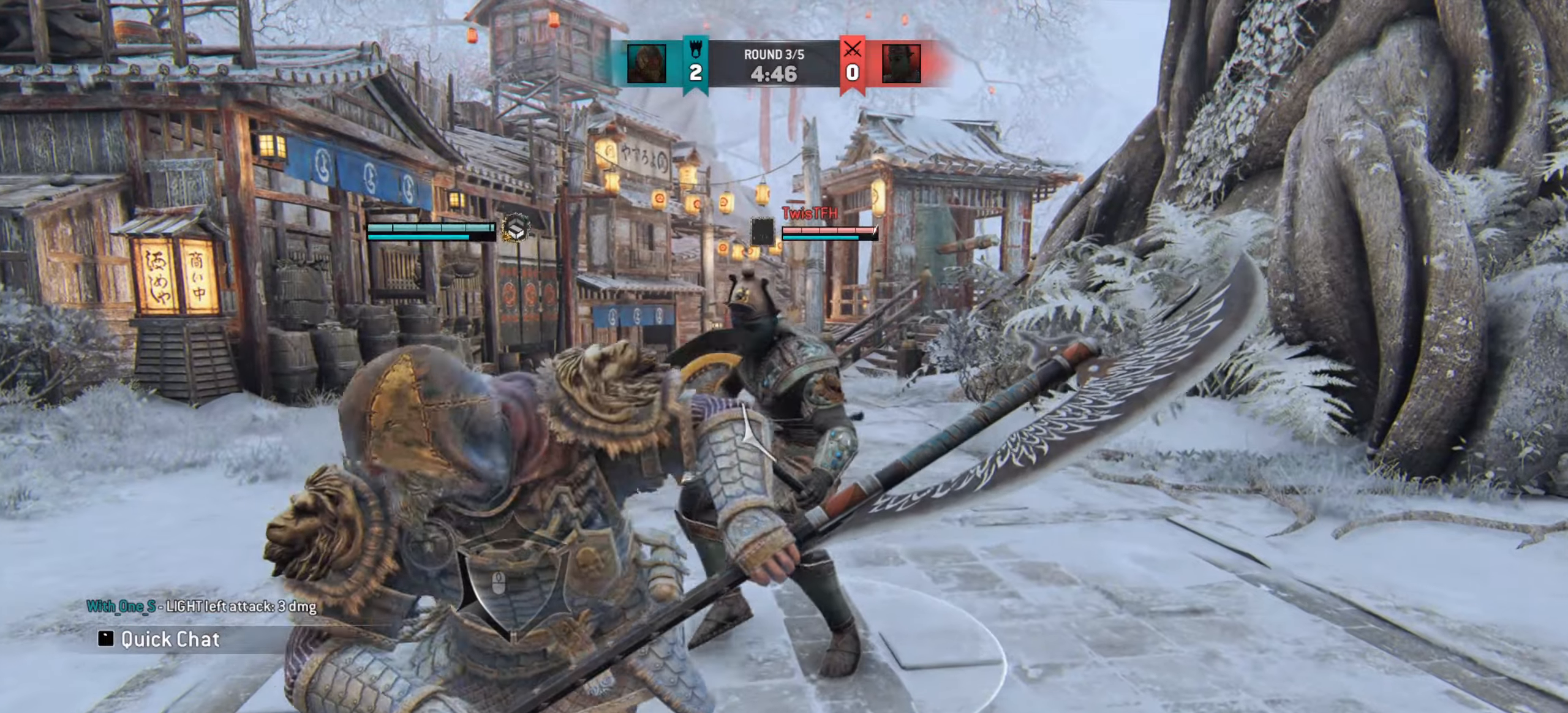
{"keys": ["d"], "mouse": [], "events": [[134, "d", "down"]]}
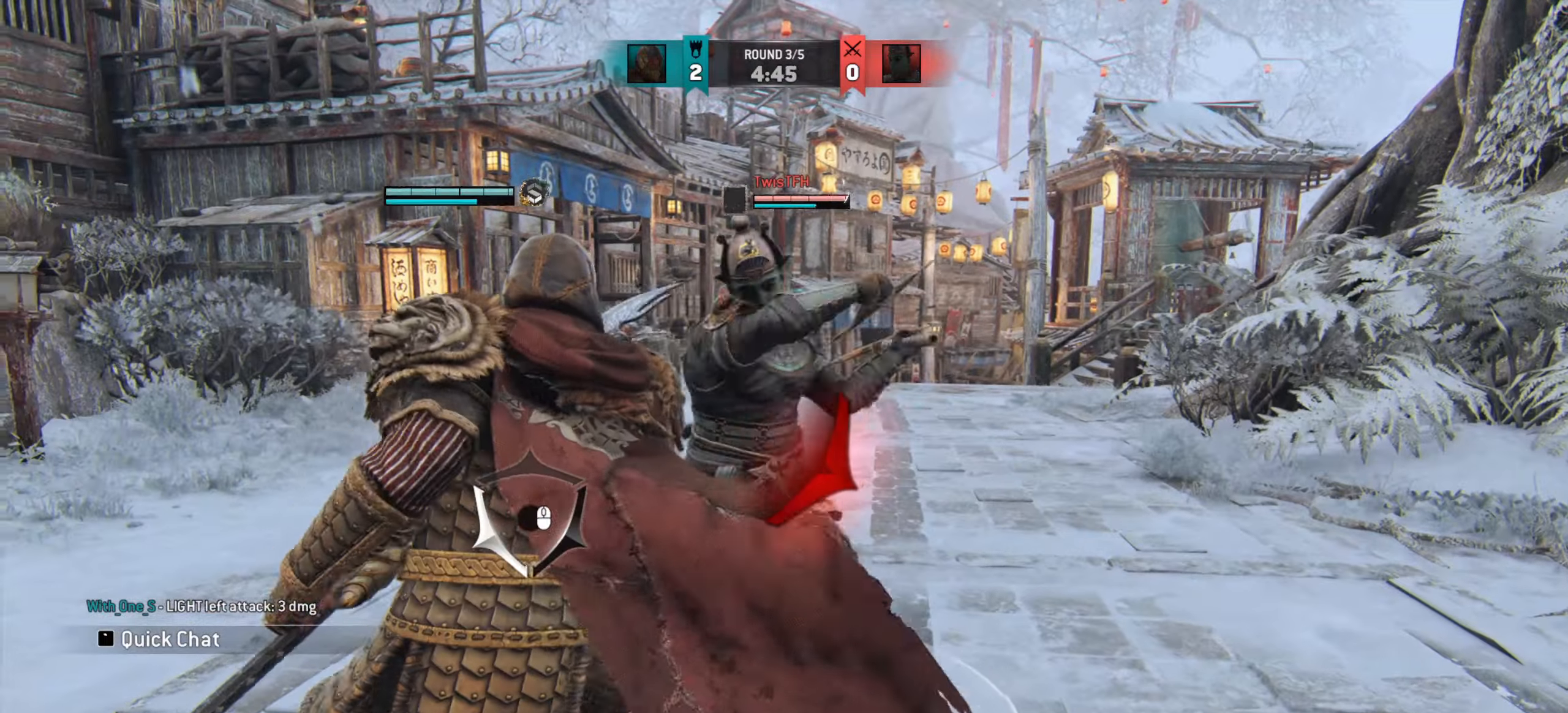
{"keys": ["a"], "mouse": [], "events": [[50, "d", "up"], [434, "a", "down"]]}
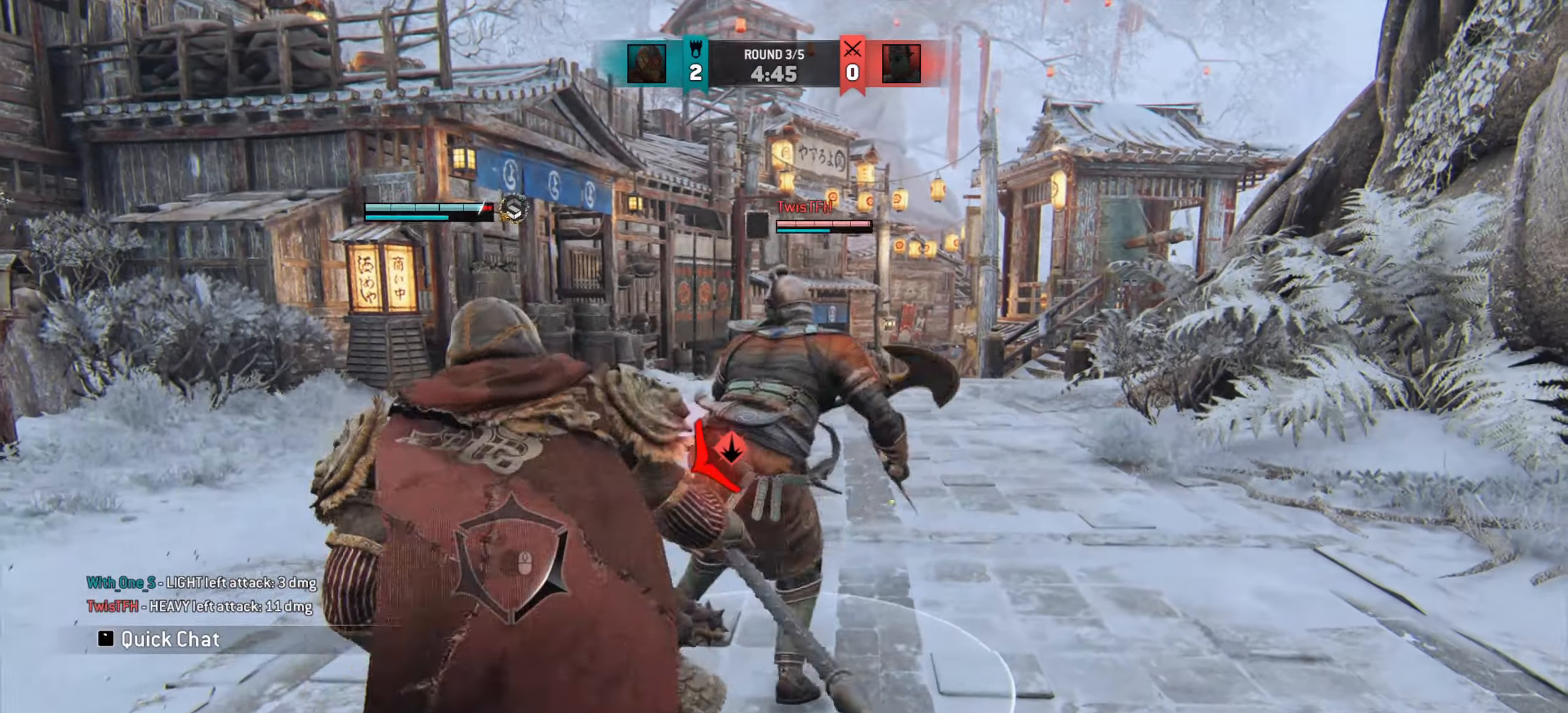
{"keys": ["a"], "mouse": [], "events": []}
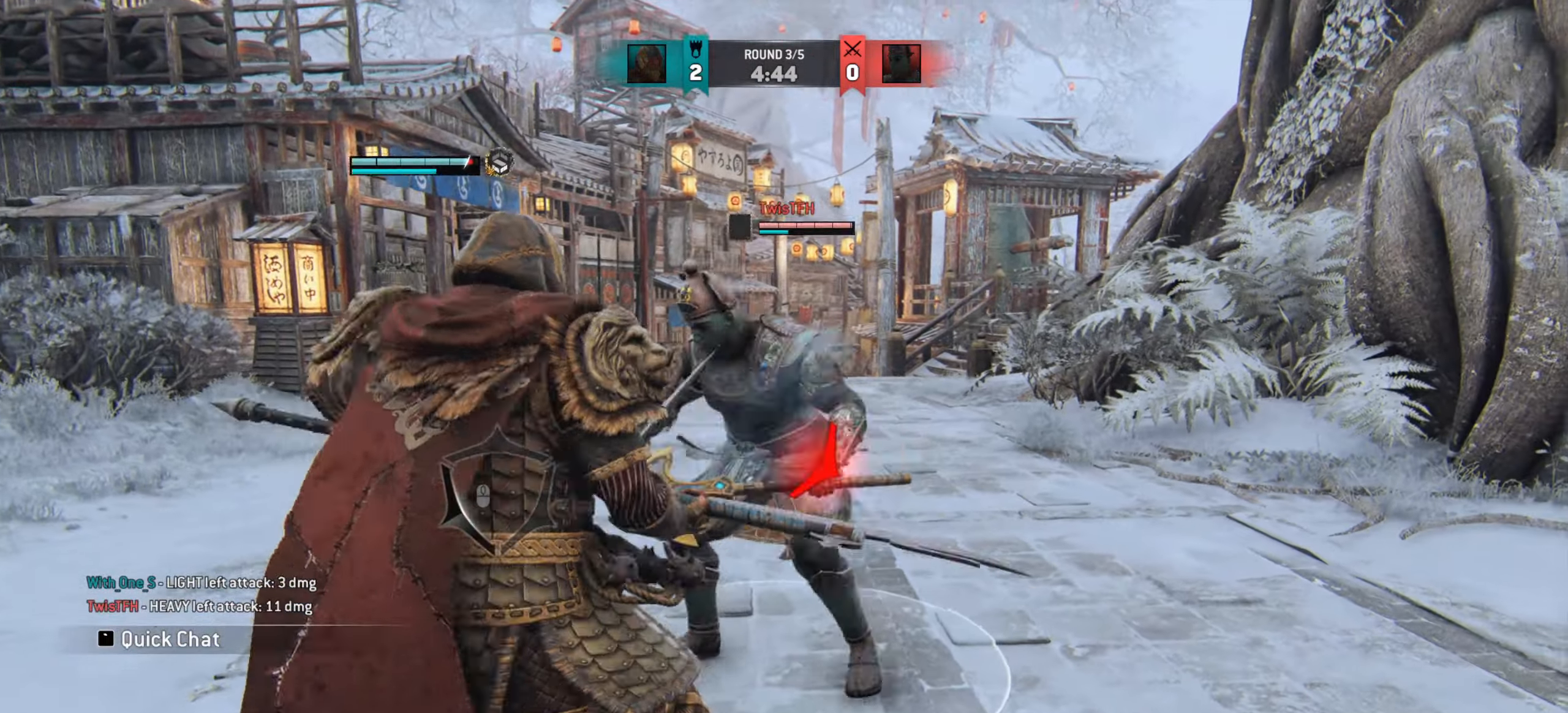
{"keys": ["a"], "mouse": [], "events": [[117, "e", "down"], [217, "e", "up"], [250, "a", "up"], [400, "a", "down"]]}
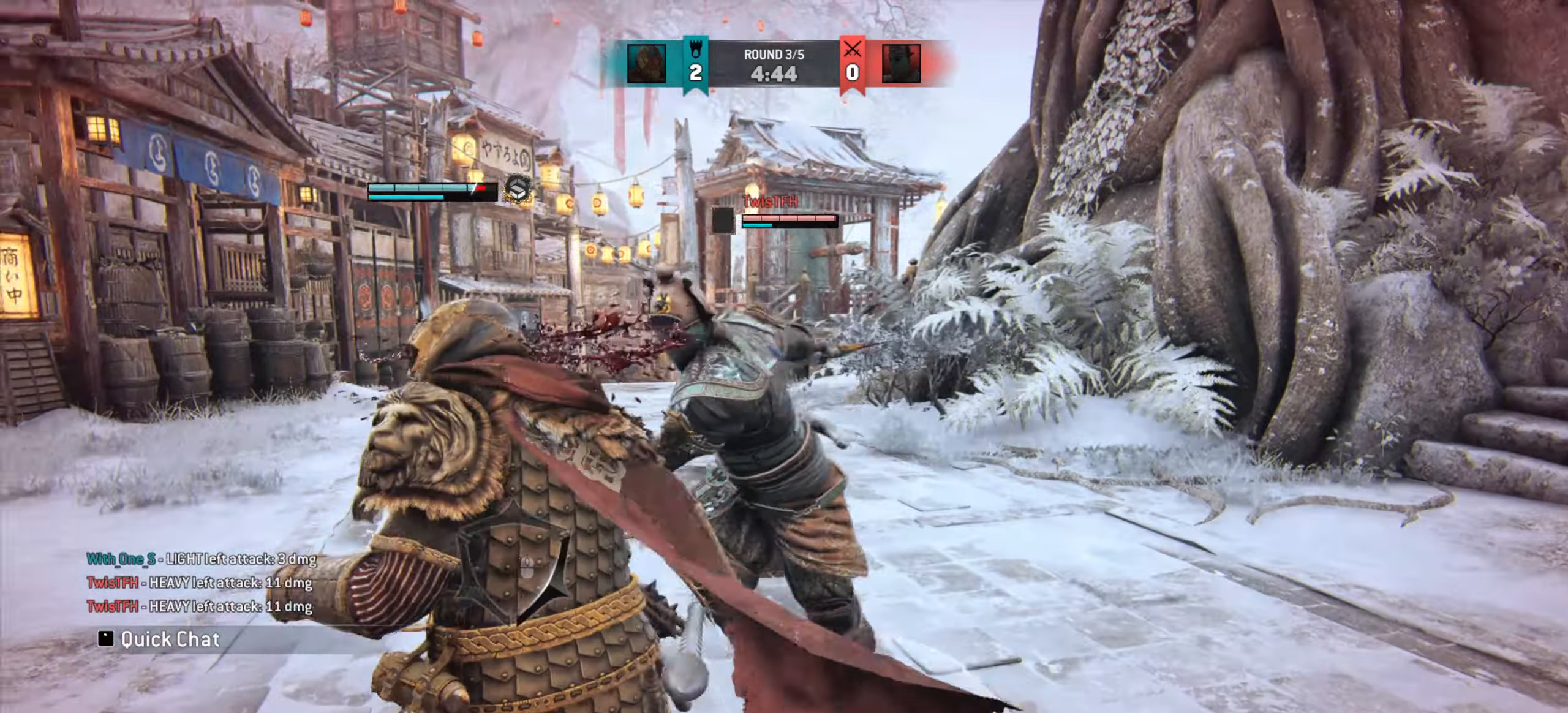
{"keys": ["a"], "mouse": [], "events": []}
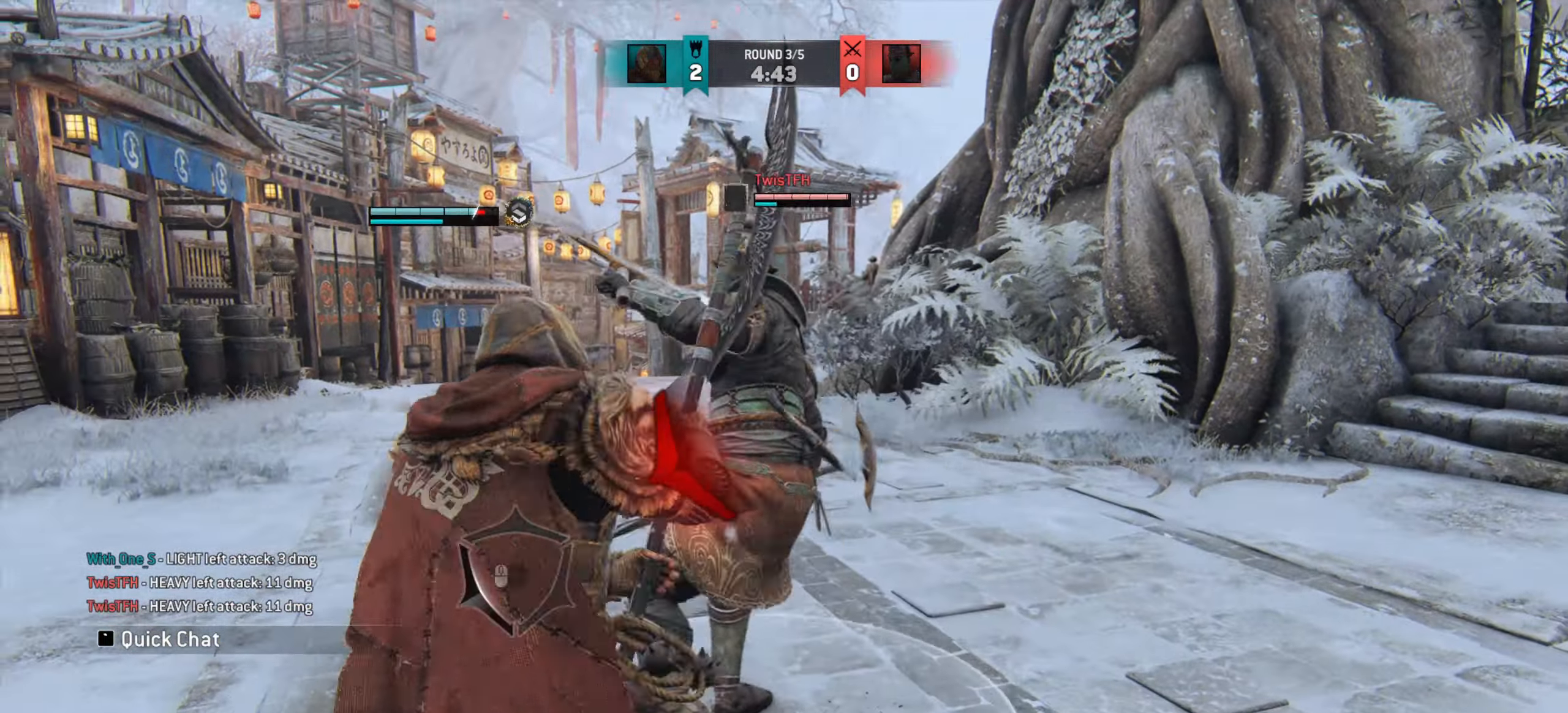
{"keys": ["d"], "mouse": [], "events": [[200, "a", "up"], [384, "d", "down"]]}
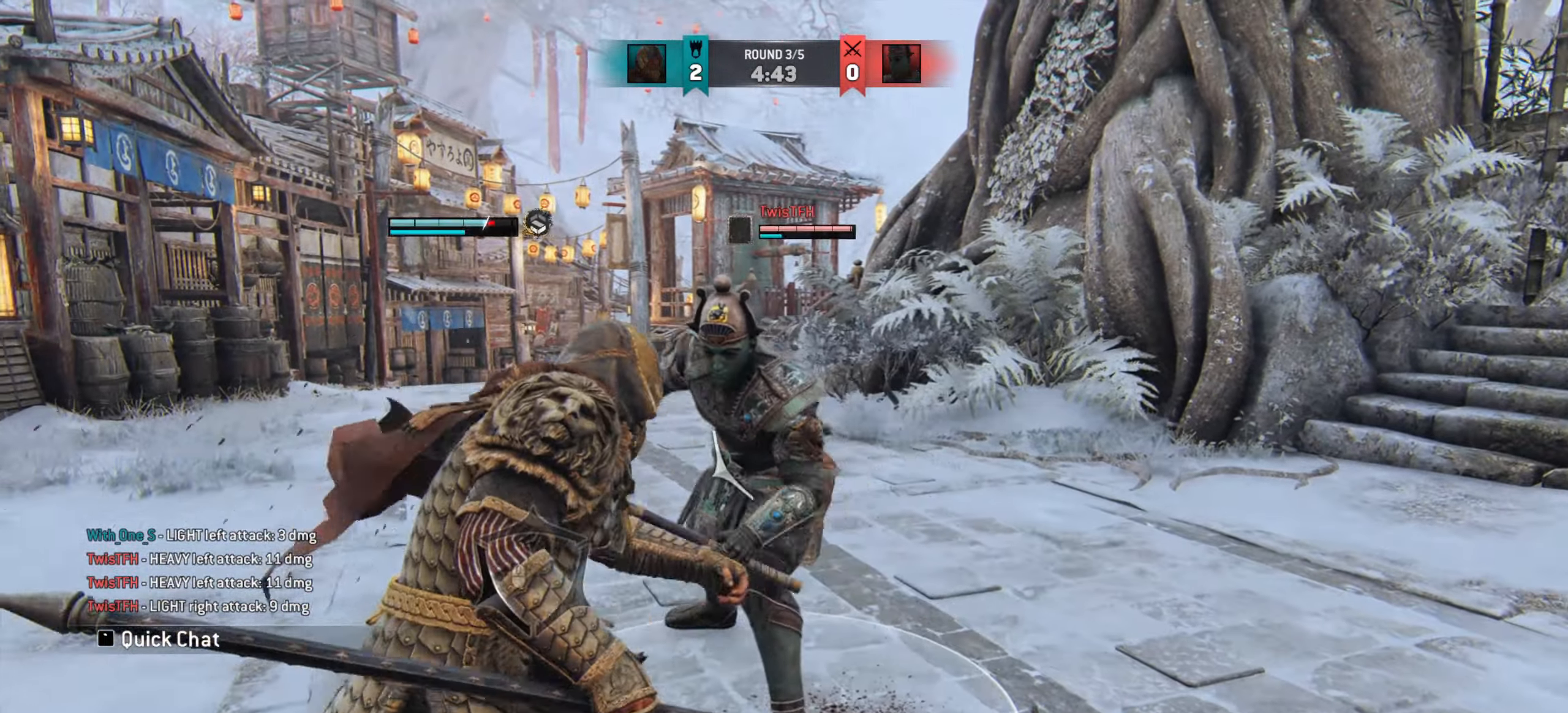
{"keys": ["d"], "mouse": [], "events": []}
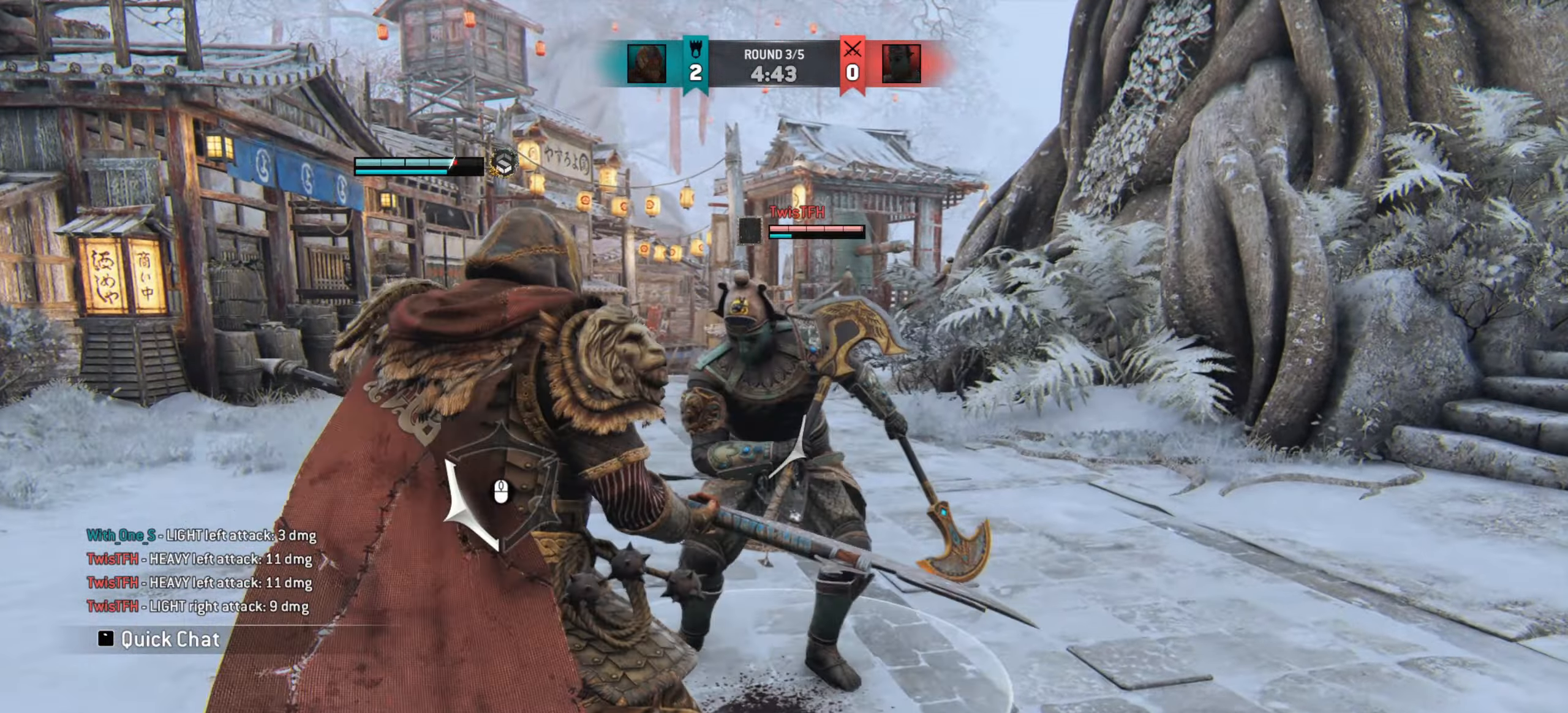
{"keys": ["d"], "mouse": [], "events": [[334, "w", "down"], [401, "w", "up"]]}
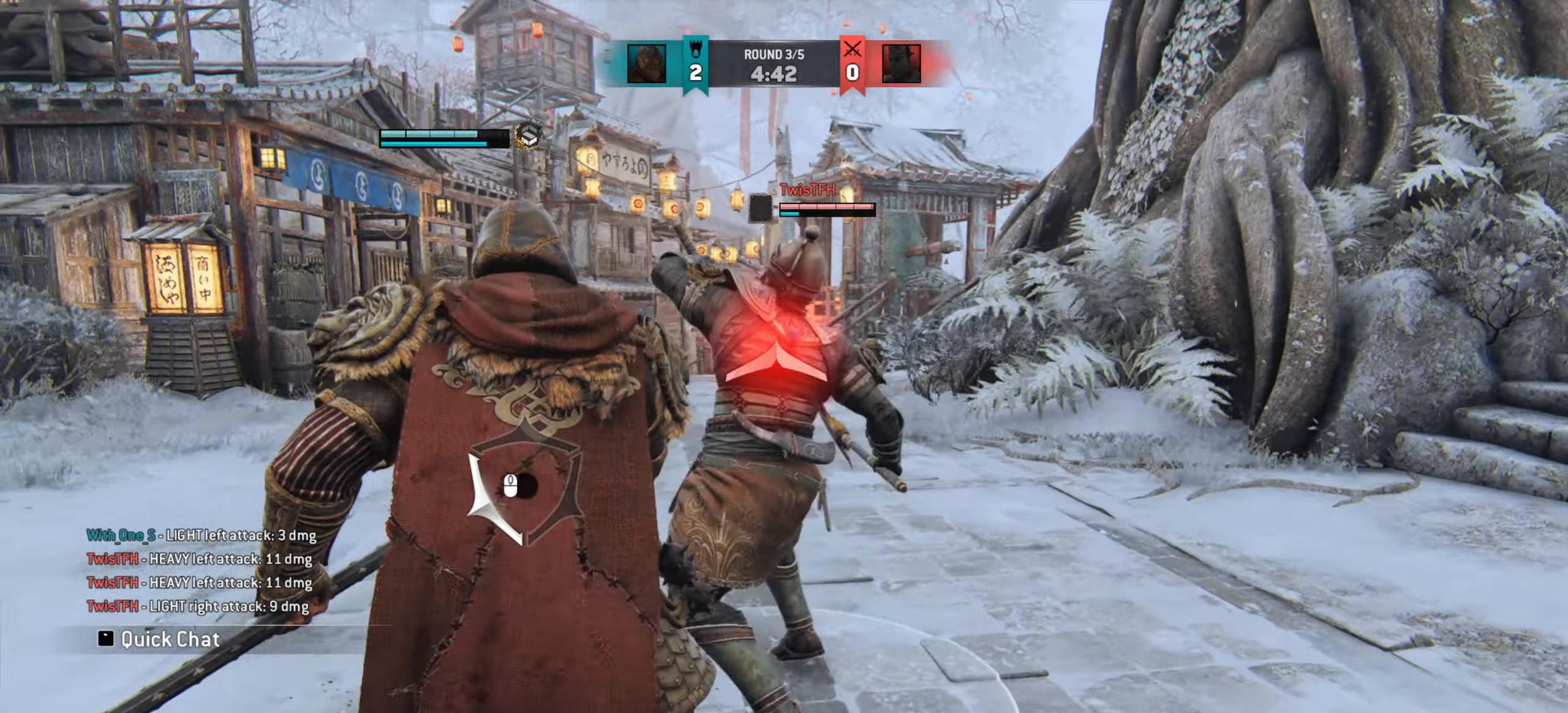
{"keys": ["d", "w"], "mouse": [], "events": [[417, "w", "down"]]}
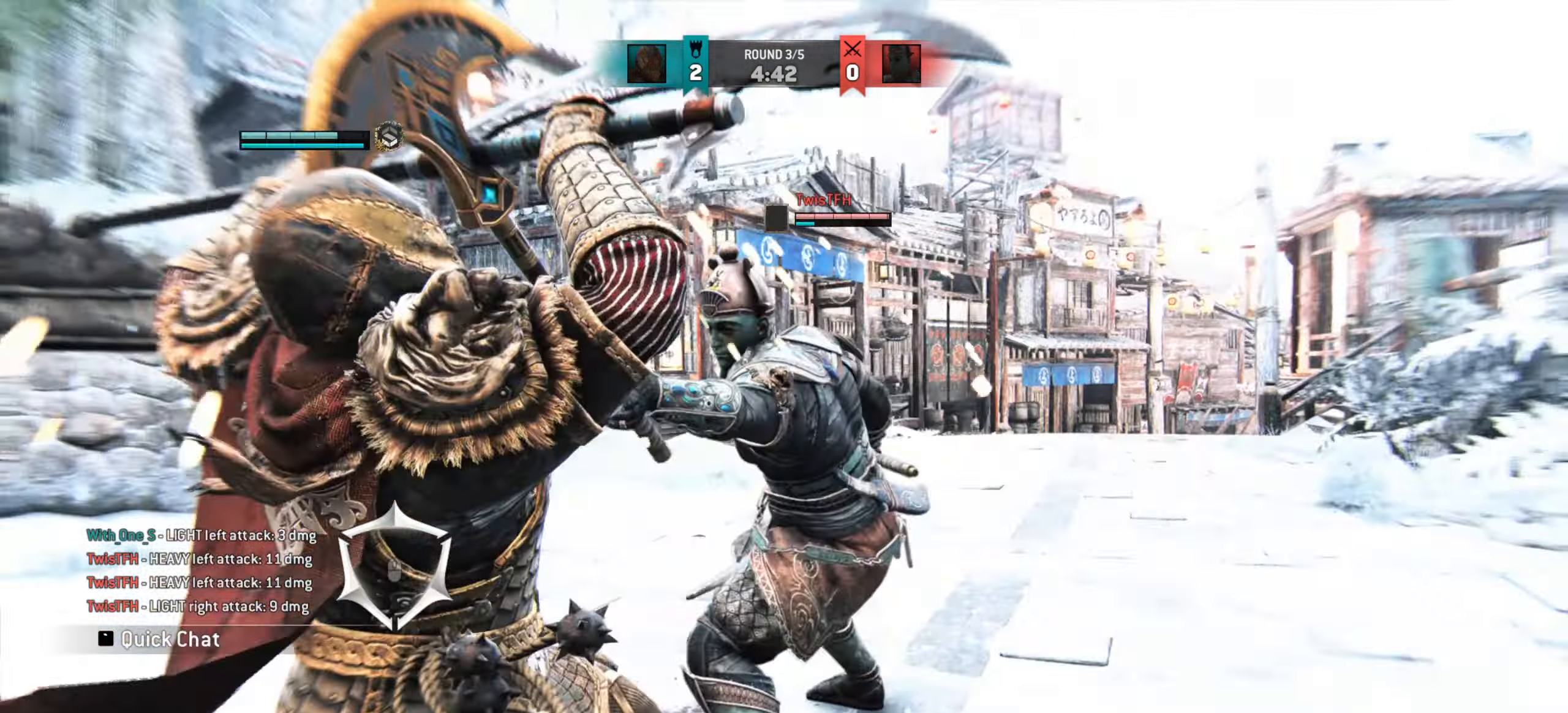
{"keys": ["d", "w"], "mouse": [], "events": []}
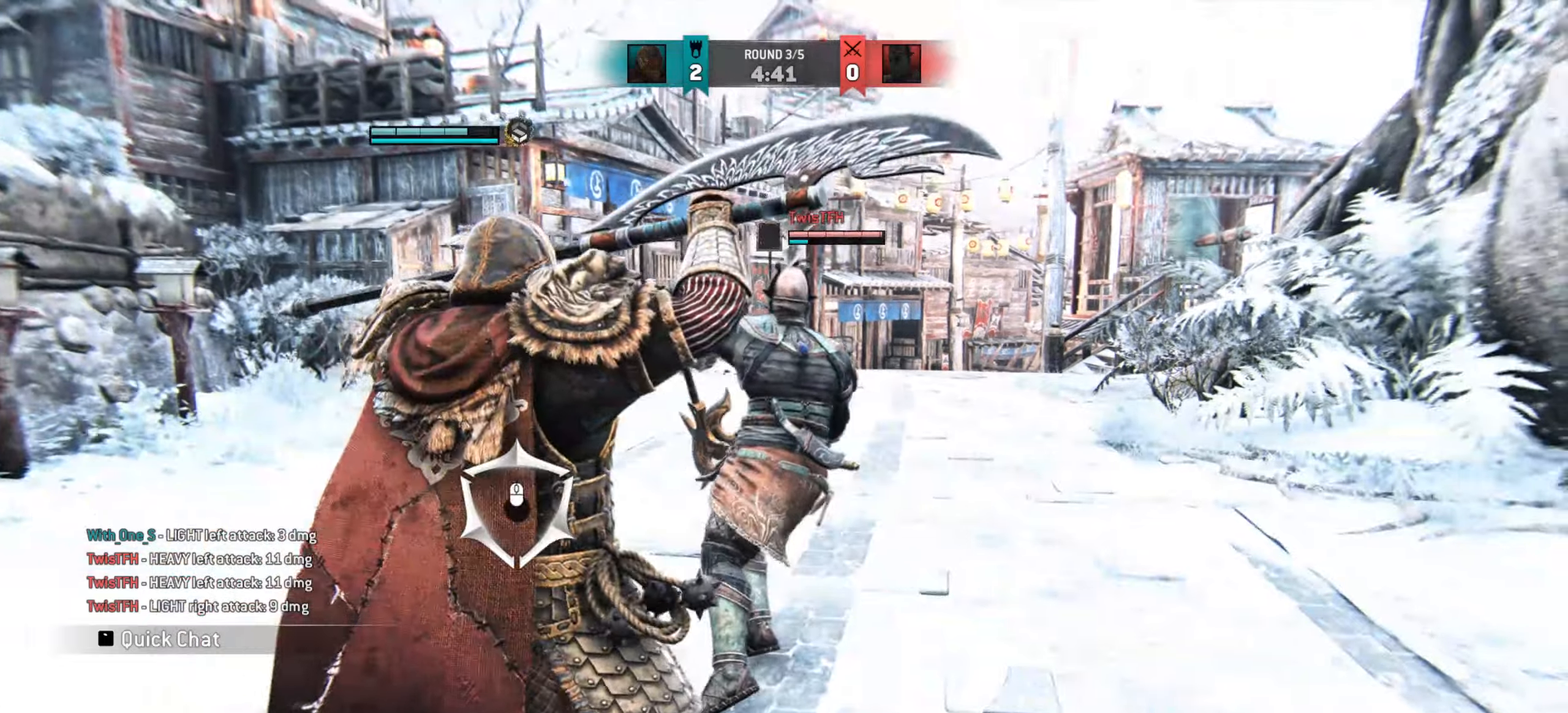
{"keys": ["d"], "mouse": [], "events": [[117, "w", "up"]]}